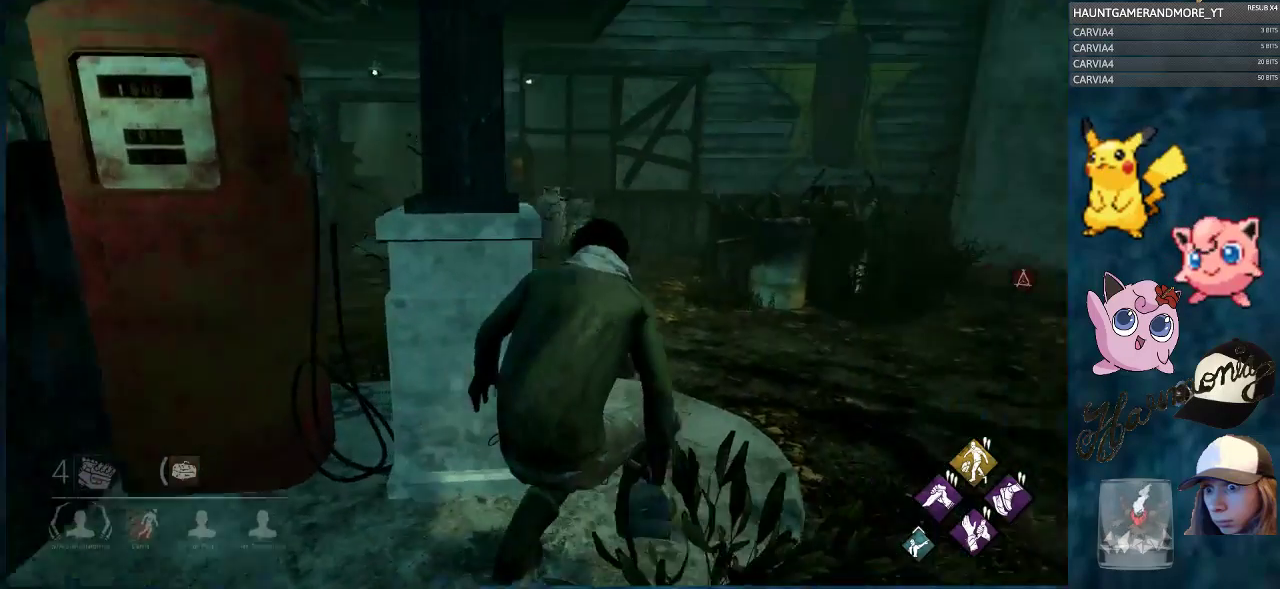
Gameplay with keyboard and mouse; each line is a JSON object with the keys and mouse buttons held at the frame after it. "events" lists presses ("down") and releases ("up") of "1", "2", "3", "4", "5", "a", "alt", "c", "caps_lock", "ctrl", "d", "e", "f", "g", "q", "r", "s", "shift", "space", "t", "tab", "v", "w", "x", "z", "mouse_left", "mouse_wheel" and "mouse_right" between this image and that frame as [ms after this image, input, new state], when the widget could be followed in between. "mouse_left", "mouse_wheel", "mouse_right" = the "left", "wheel", "right" buttons of the "mouse" list. No other keys are recorded. "wheel" means that the mouse wheel is clicked or scrolled. "mouse_move" is the direction in which the mouse moves at that frame (one of eight, or "still"), when it could be read.
{"keys": ["ctrl", "d"], "mouse": [], "mouse_move": "left", "events": [[350, "w", "up"]]}
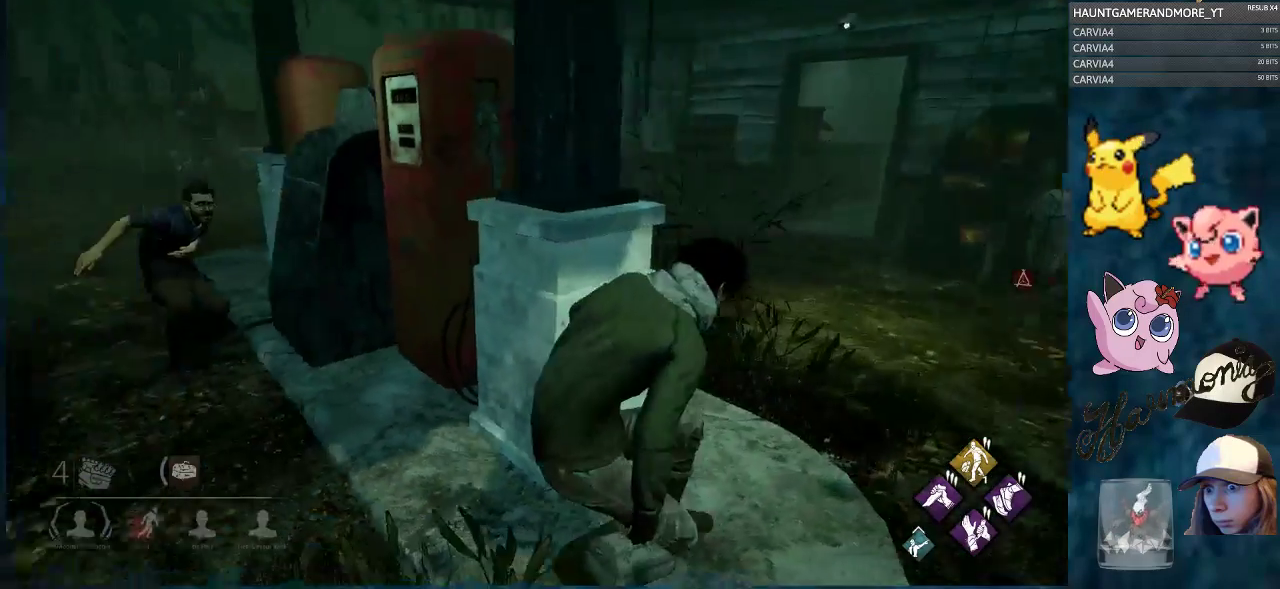
{"keys": ["ctrl", "d"], "mouse": [], "mouse_move": "left", "events": []}
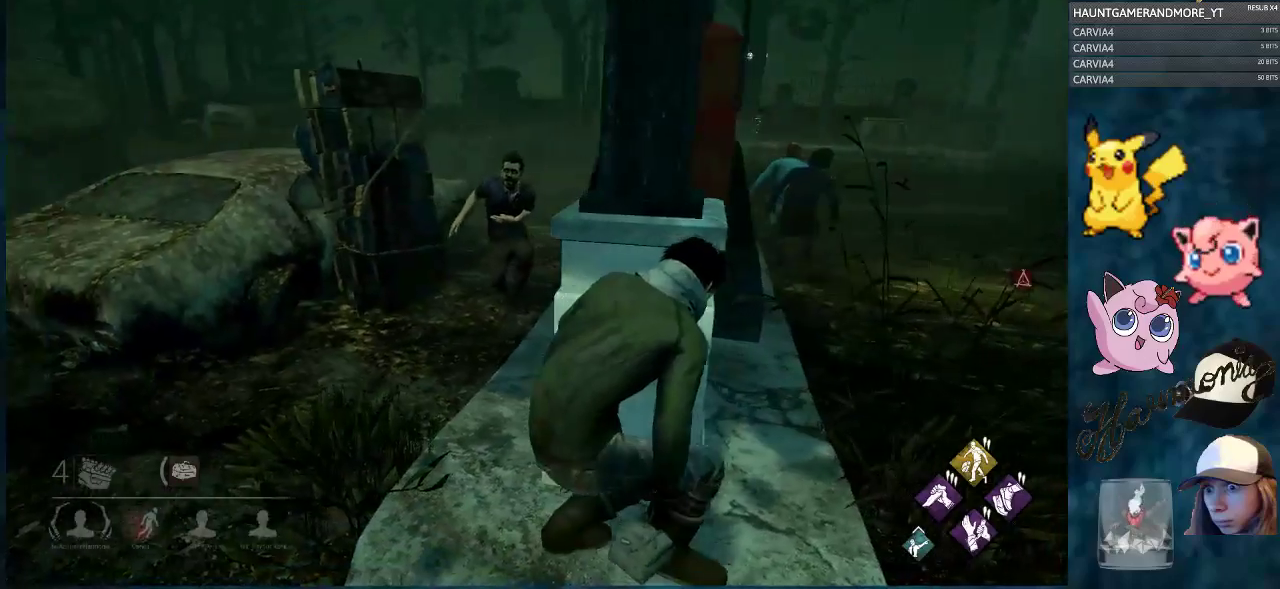
{"keys": ["ctrl", "d", "w"], "mouse": [], "mouse_move": "up-right", "events": [[417, "w", "down"]]}
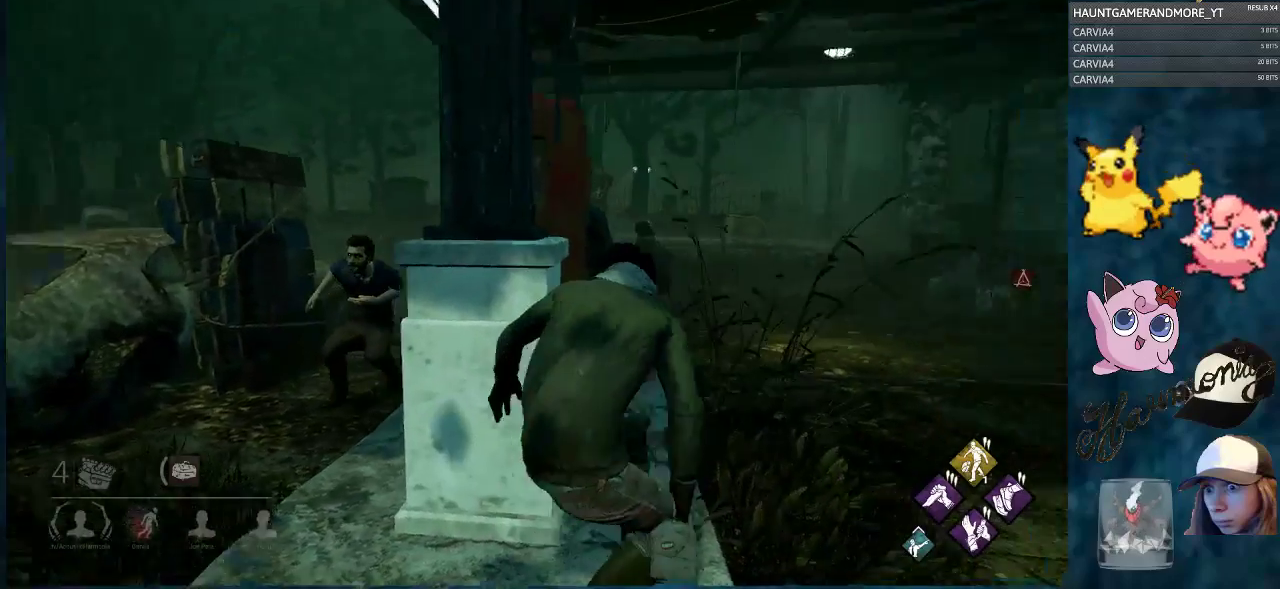
{"keys": ["ctrl", "w"], "mouse": [], "mouse_move": "up", "events": [[334, "d", "up"]]}
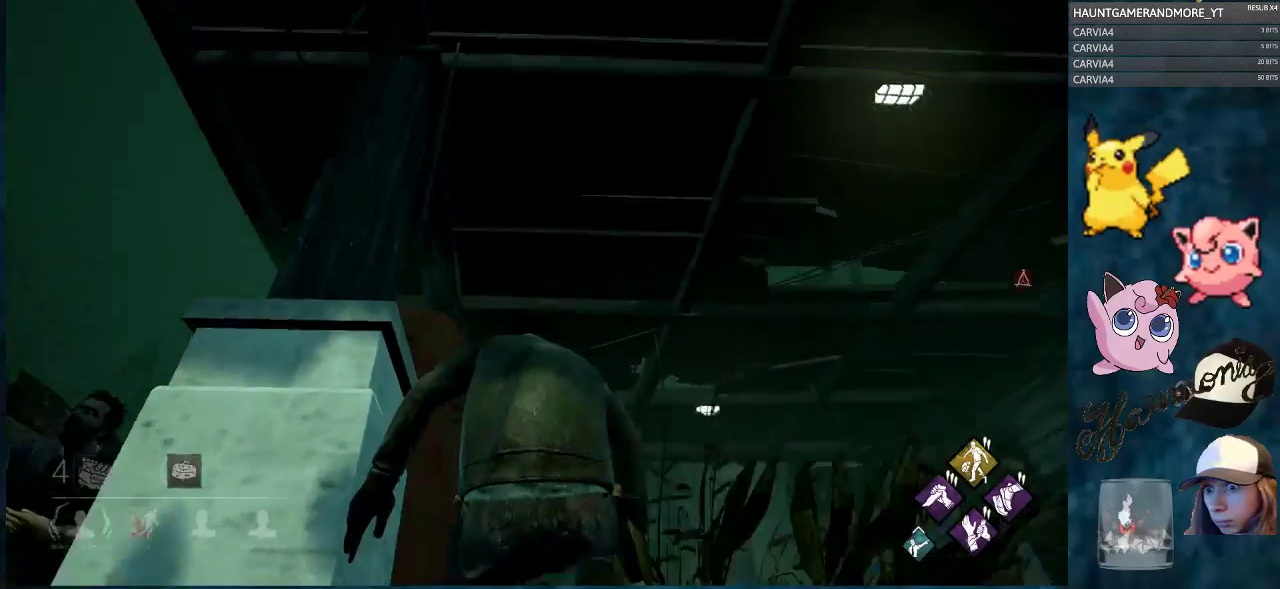
{"keys": ["ctrl", "w"], "mouse": [], "mouse_move": "still", "events": [[300, "d", "down"], [484, "d", "up"]]}
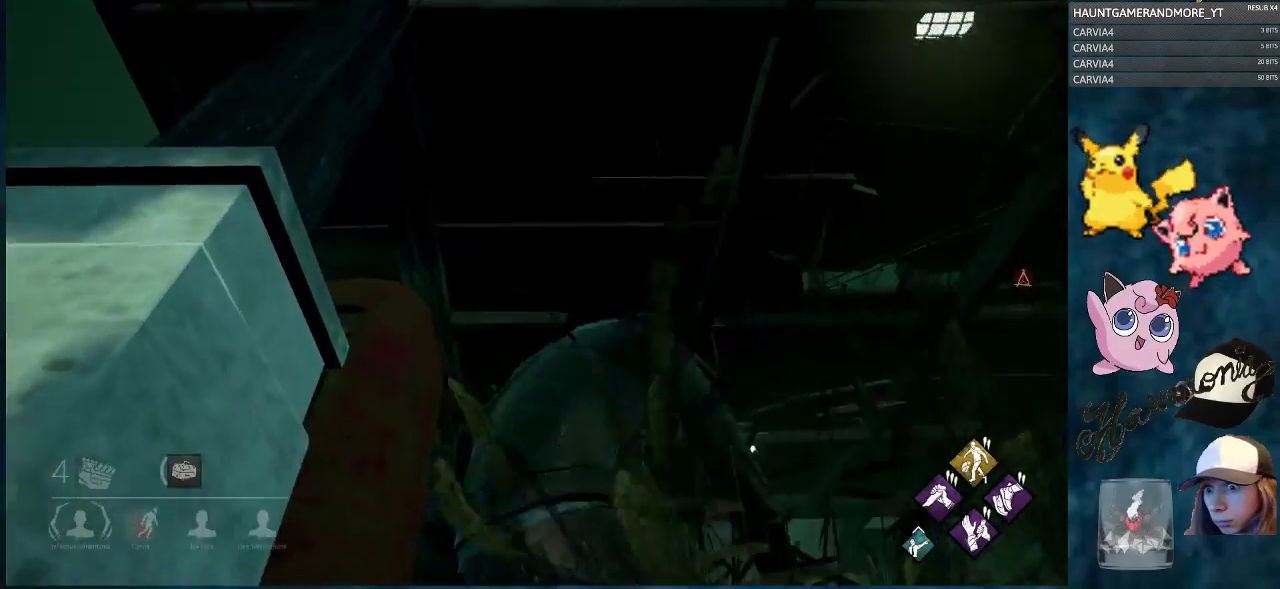
{"keys": ["ctrl", "w"], "mouse": [], "mouse_move": "still", "events": []}
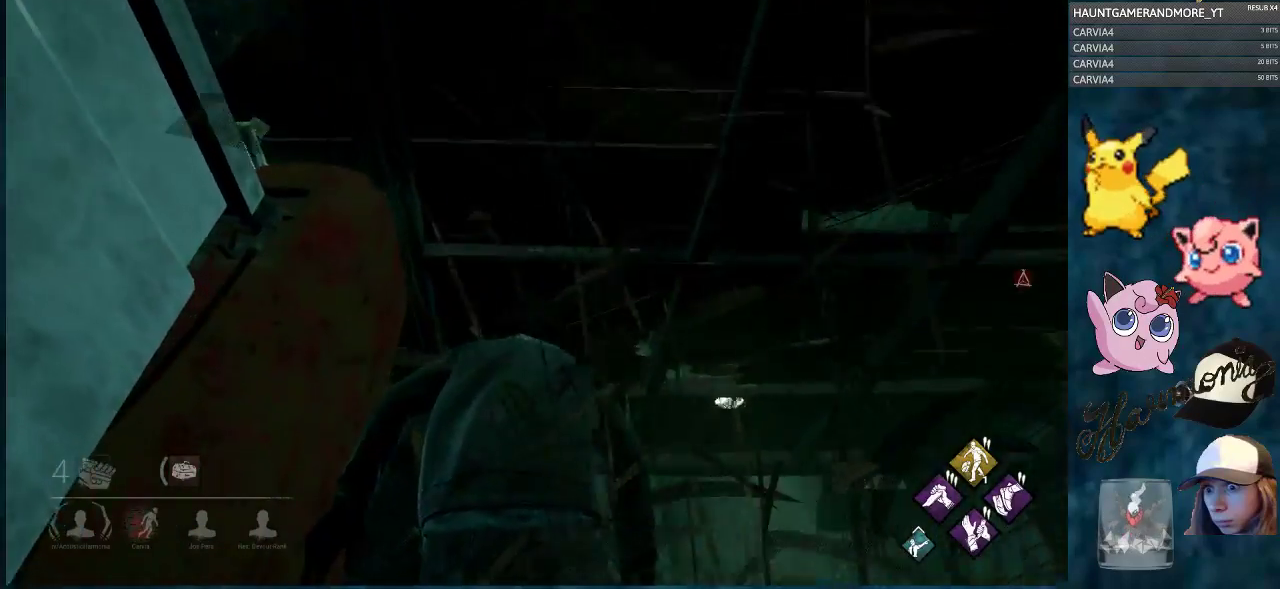
{"keys": ["d", "w"], "mouse": [], "mouse_move": "down-left", "events": [[150, "ctrl", "up"], [334, "d", "down"]]}
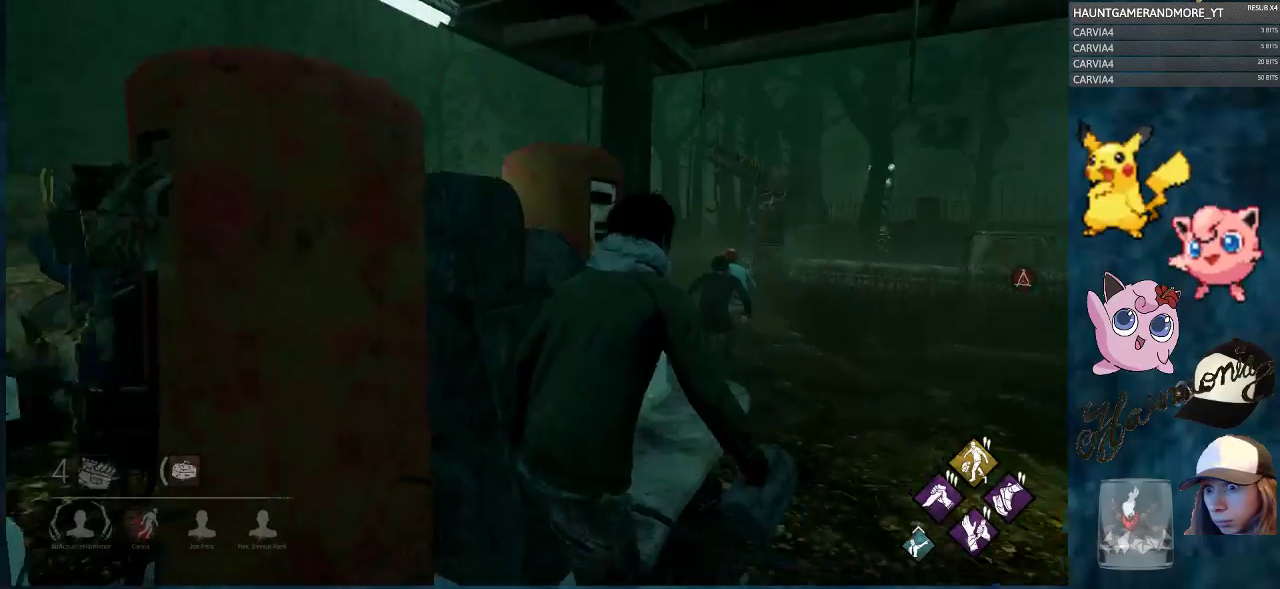
{"keys": ["d", "w"], "mouse": [], "mouse_move": "still", "events": [[117, "d", "up"], [217, "d", "down"]]}
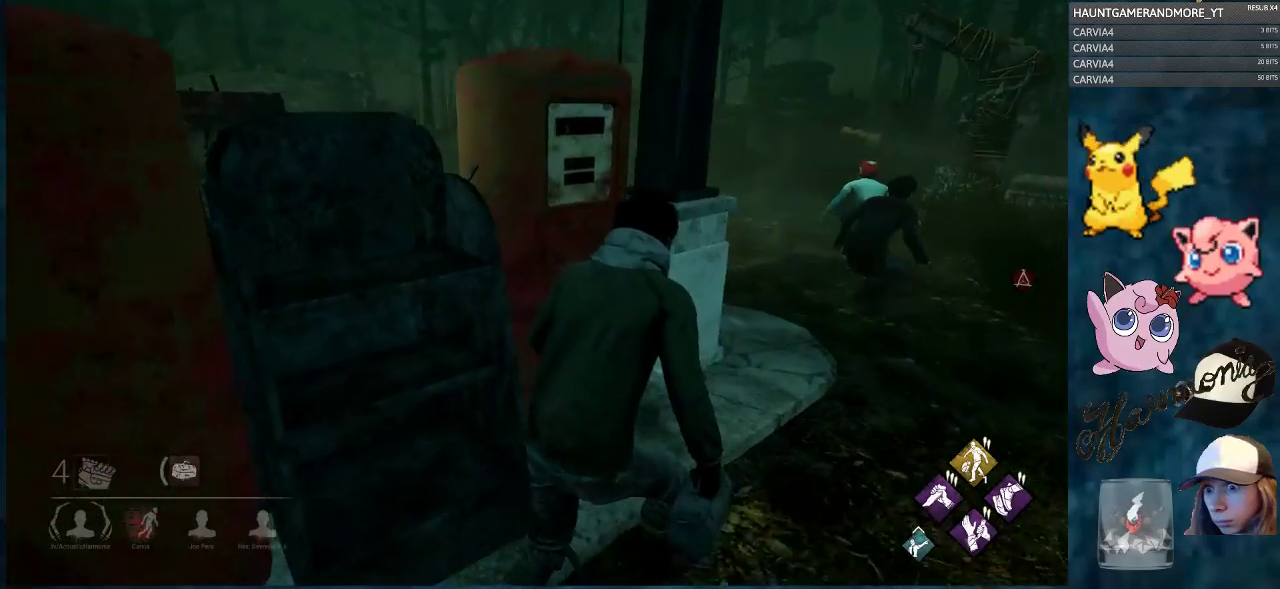
{"keys": ["d", "w"], "mouse": [], "mouse_move": "still", "events": [[133, "d", "up"], [233, "d", "down"]]}
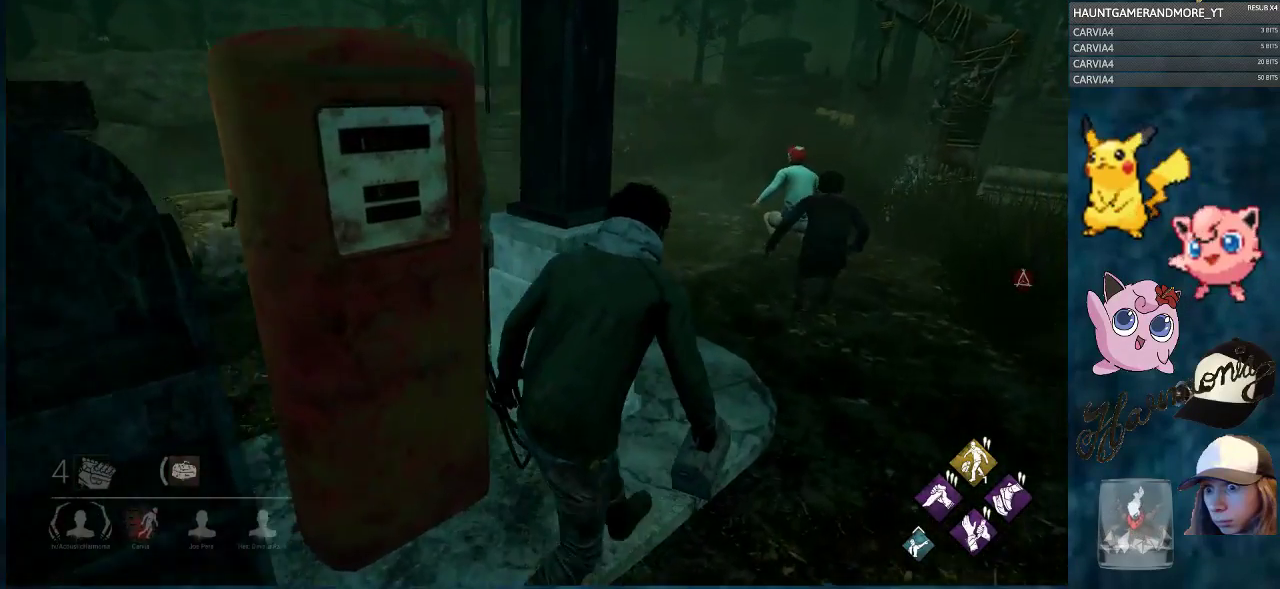
{"keys": ["w"], "mouse": [], "mouse_move": "still", "events": [[434, "d", "up"]]}
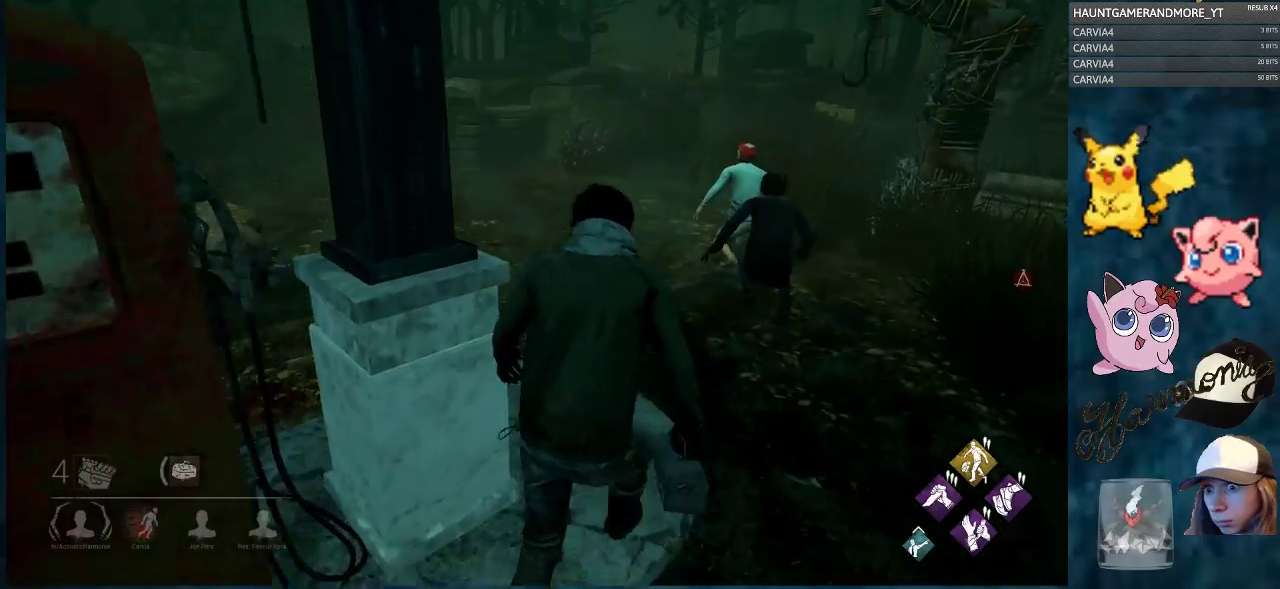
{"keys": ["ctrl", "w"], "mouse": [], "mouse_move": "still", "events": [[500, "ctrl", "down"]]}
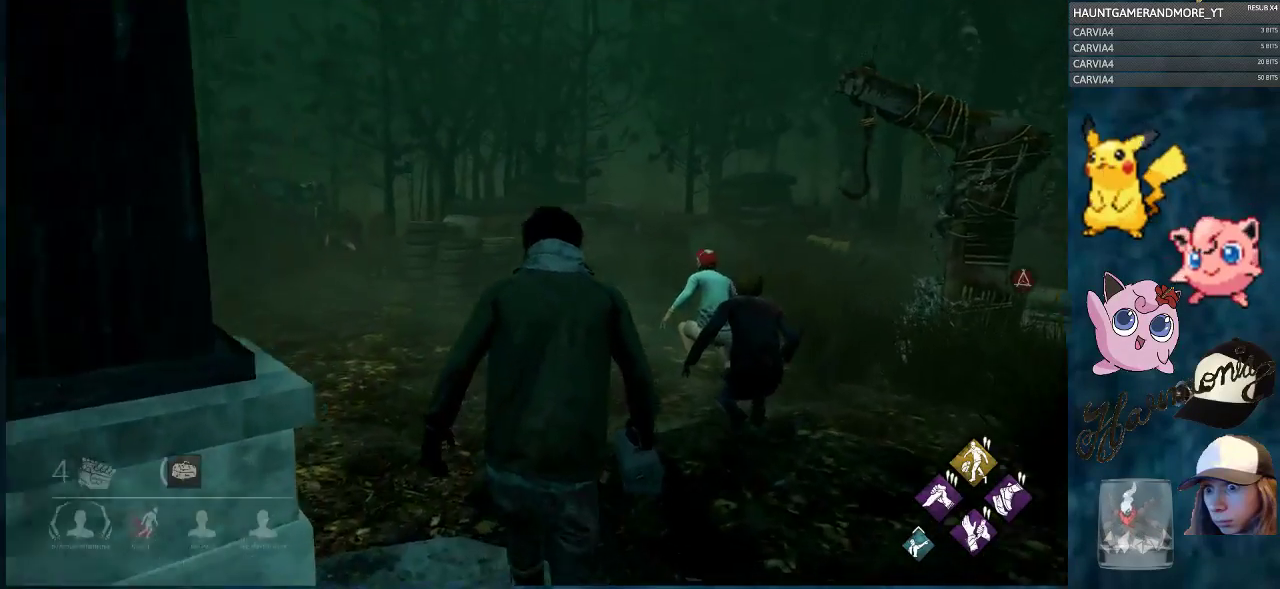
{"keys": ["a", "ctrl", "w"], "mouse": [], "mouse_move": "still", "events": [[134, "a", "down"]]}
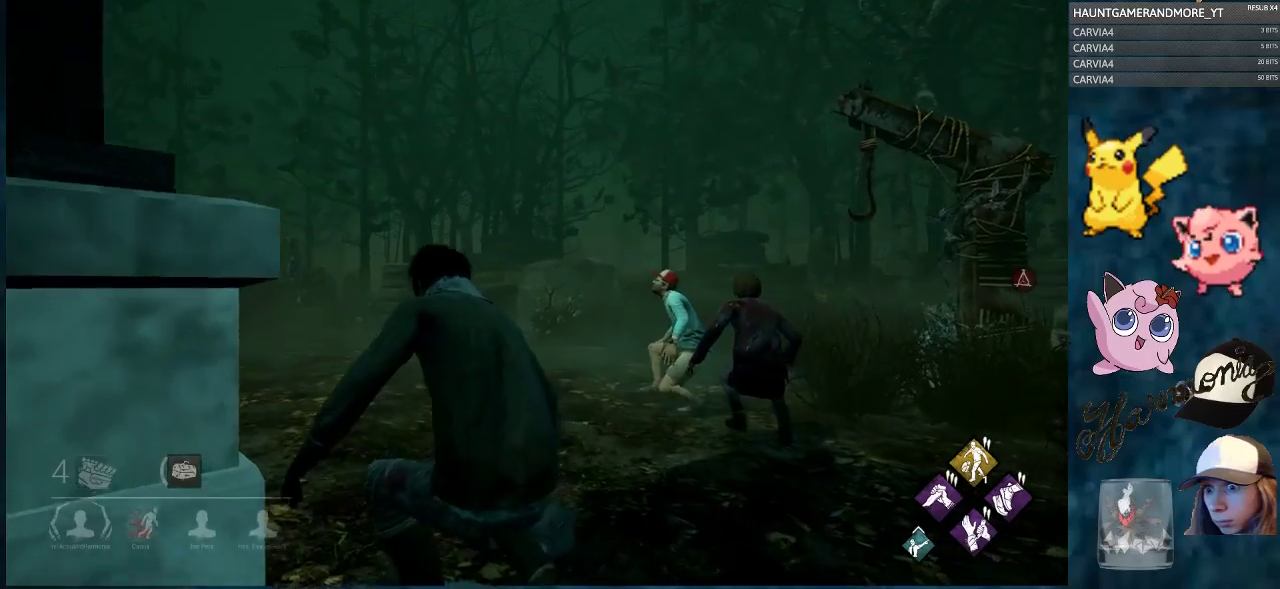
{"keys": ["ctrl", "w"], "mouse": [], "mouse_move": "still", "events": [[434, "a", "up"]]}
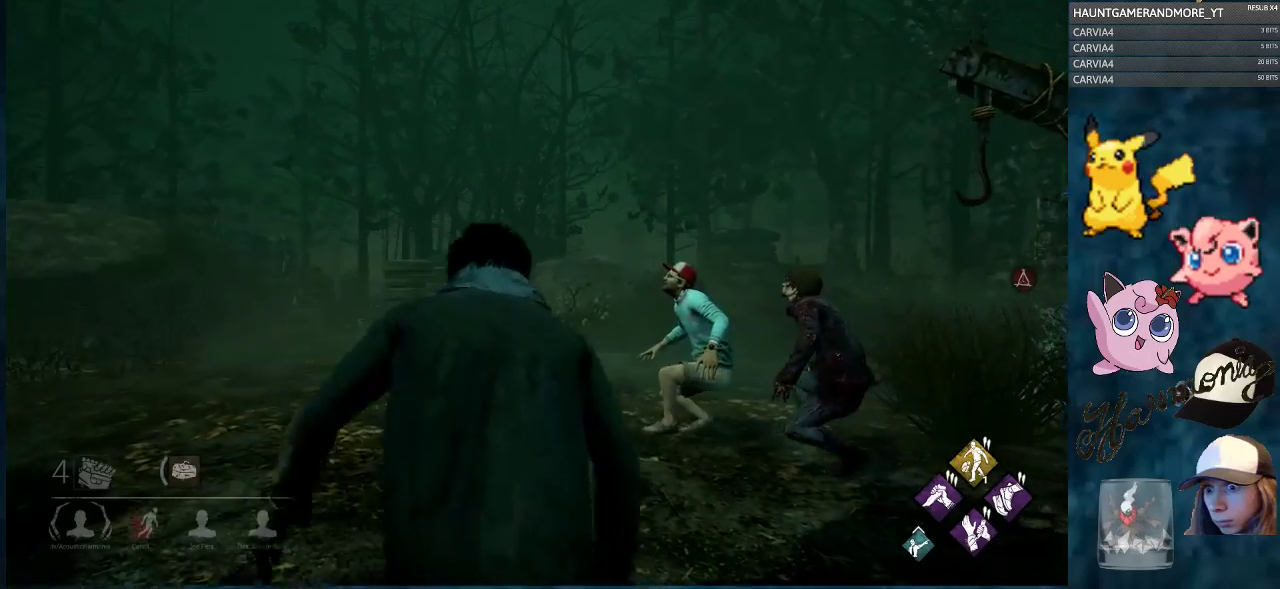
{"keys": ["ctrl"], "mouse": [], "mouse_move": "still", "events": [[117, "w", "up"]]}
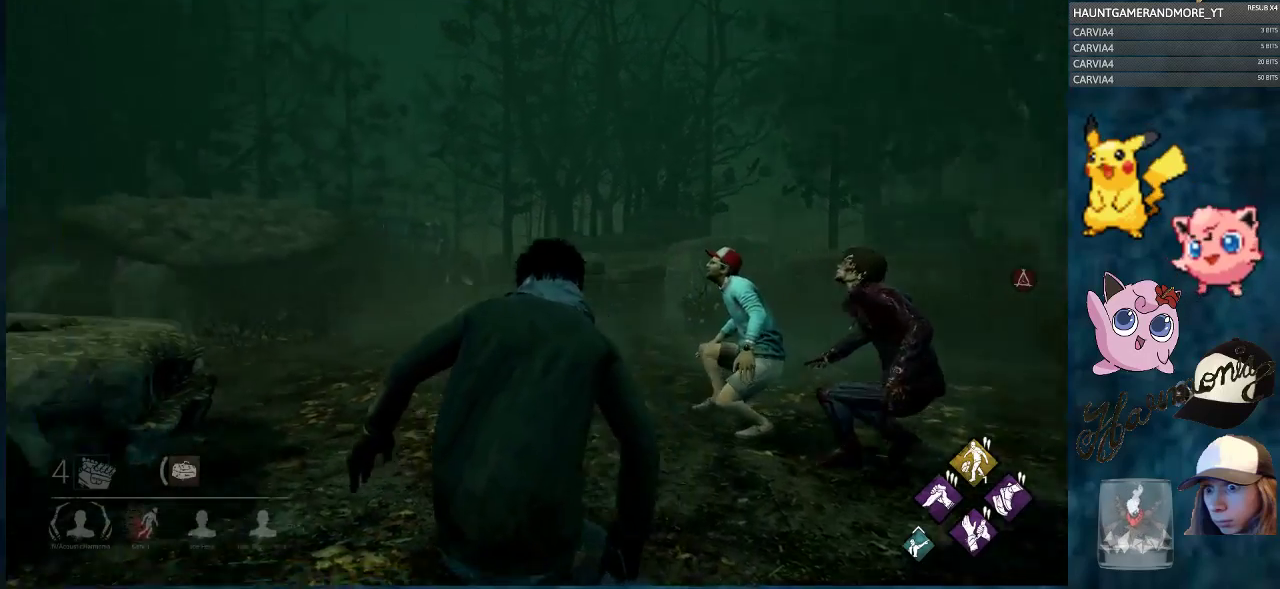
{"keys": ["a", "ctrl", "w"], "mouse": [], "mouse_move": "still", "events": [[133, "a", "down"], [133, "w", "down"]]}
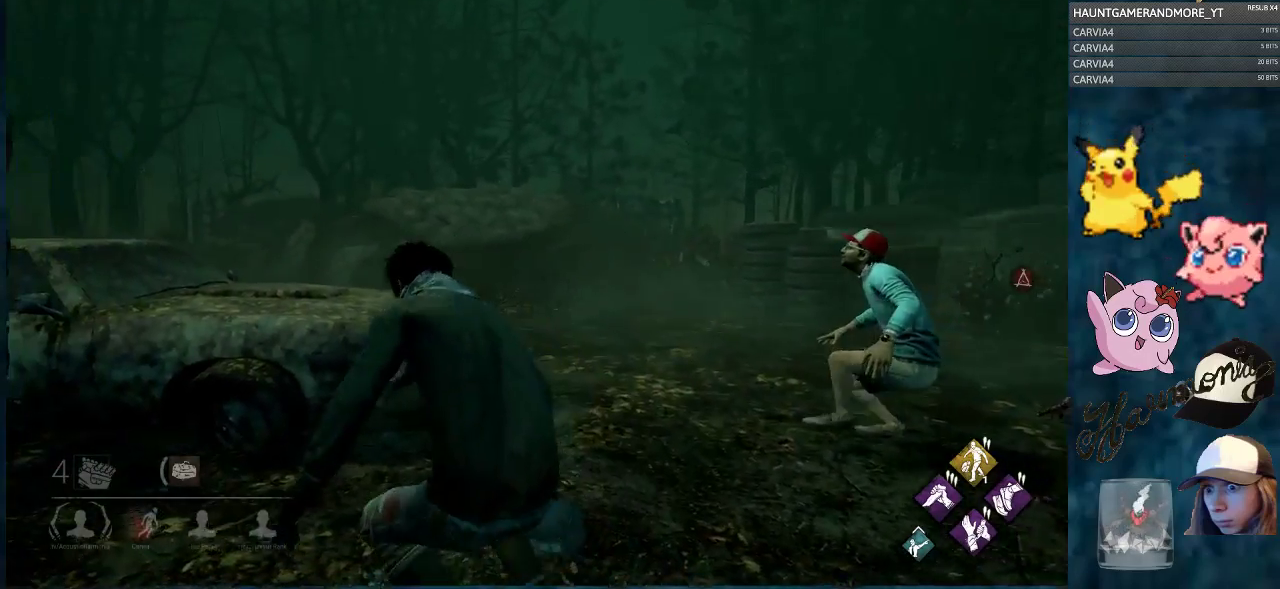
{"keys": ["ctrl", "w"], "mouse": [], "mouse_move": "up", "events": [[384, "a", "up"]]}
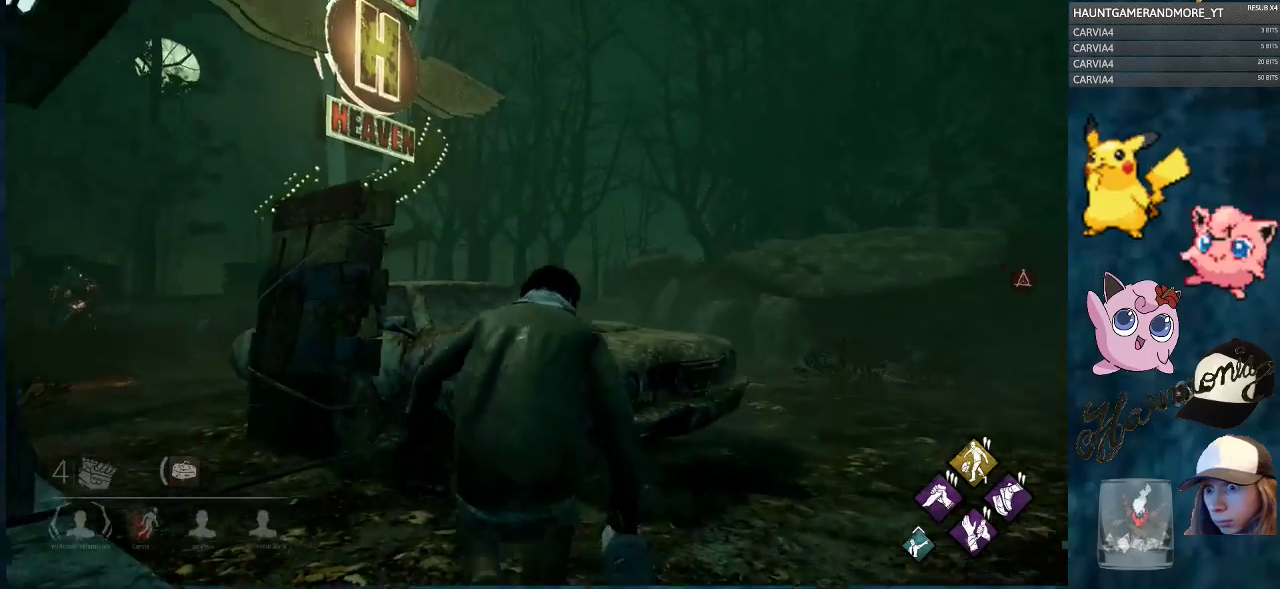
{"keys": ["a", "ctrl"], "mouse": [], "mouse_move": "right", "events": [[184, "a", "down"], [417, "w", "up"]]}
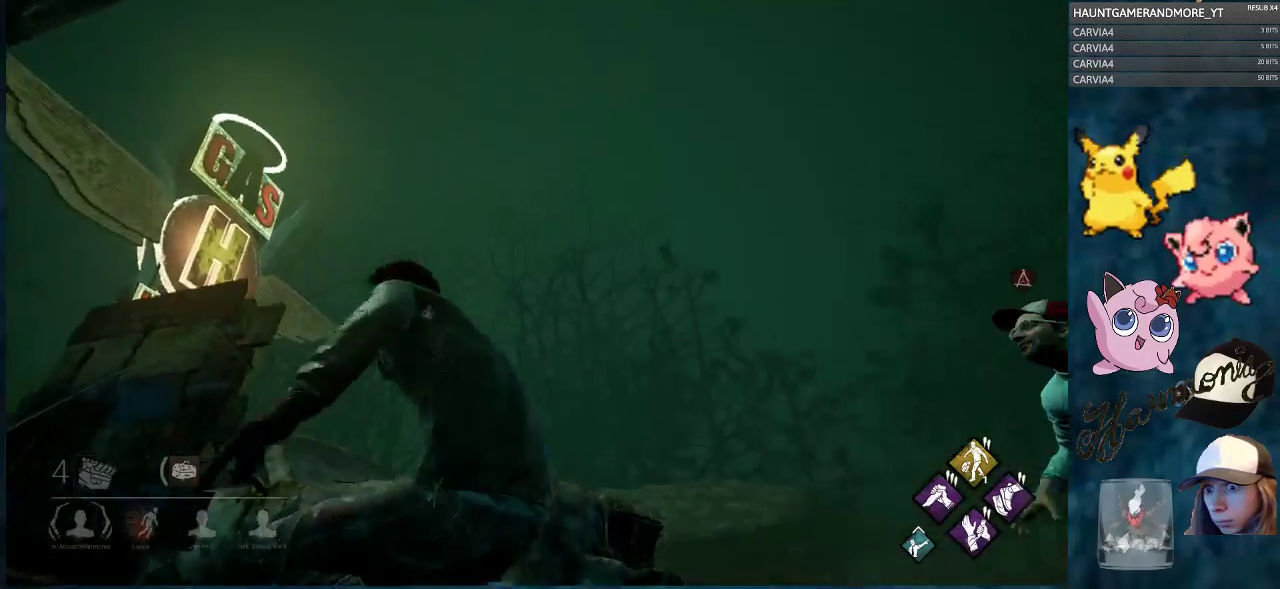
{"keys": ["a", "ctrl", "s"], "mouse": [], "mouse_move": "up-right", "events": [[150, "s", "down"]]}
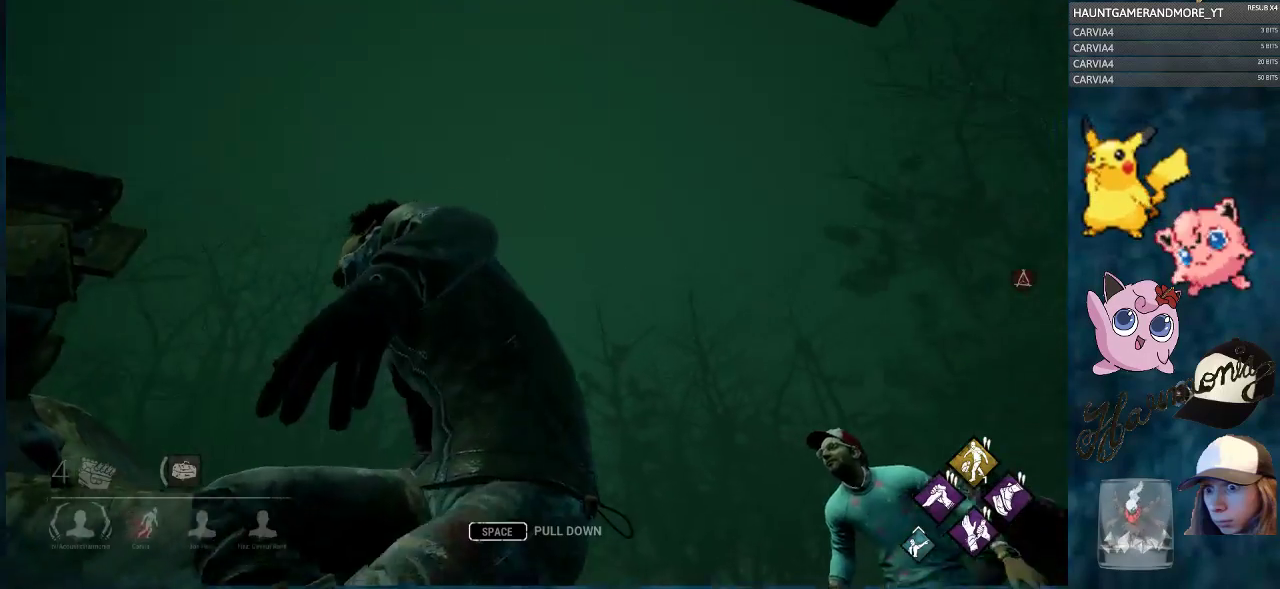
{"keys": ["a", "ctrl", "s"], "mouse": [], "mouse_move": "still", "events": []}
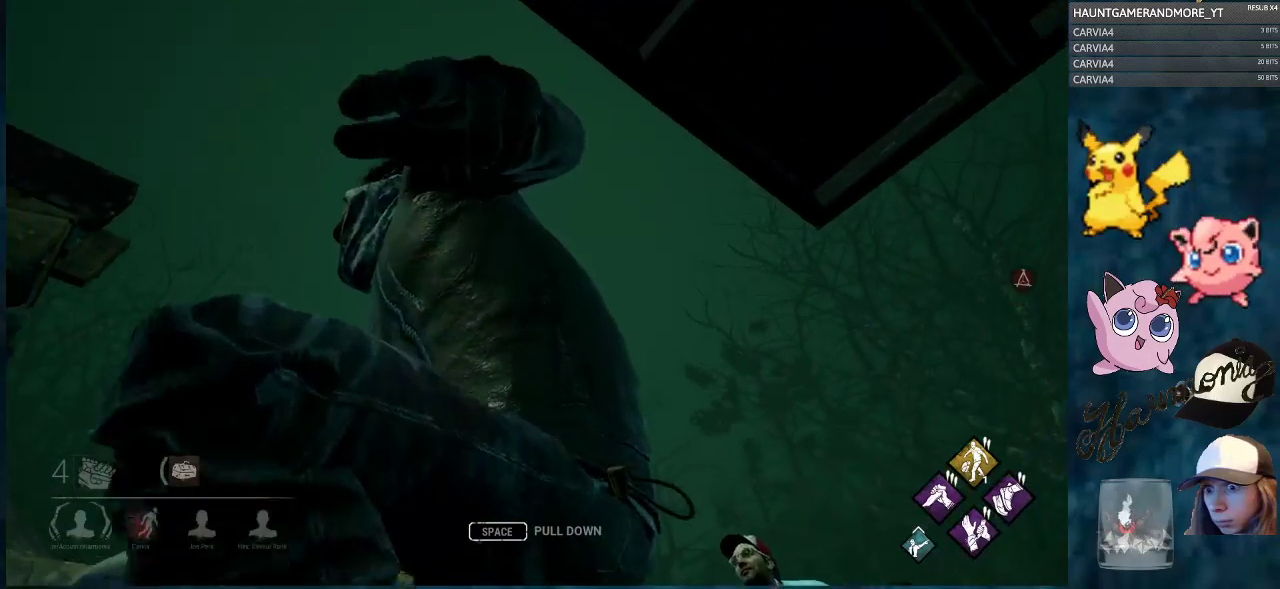
{"keys": ["a", "ctrl", "s"], "mouse": [], "mouse_move": "still", "events": [[83, "a", "up"], [133, "a", "down"]]}
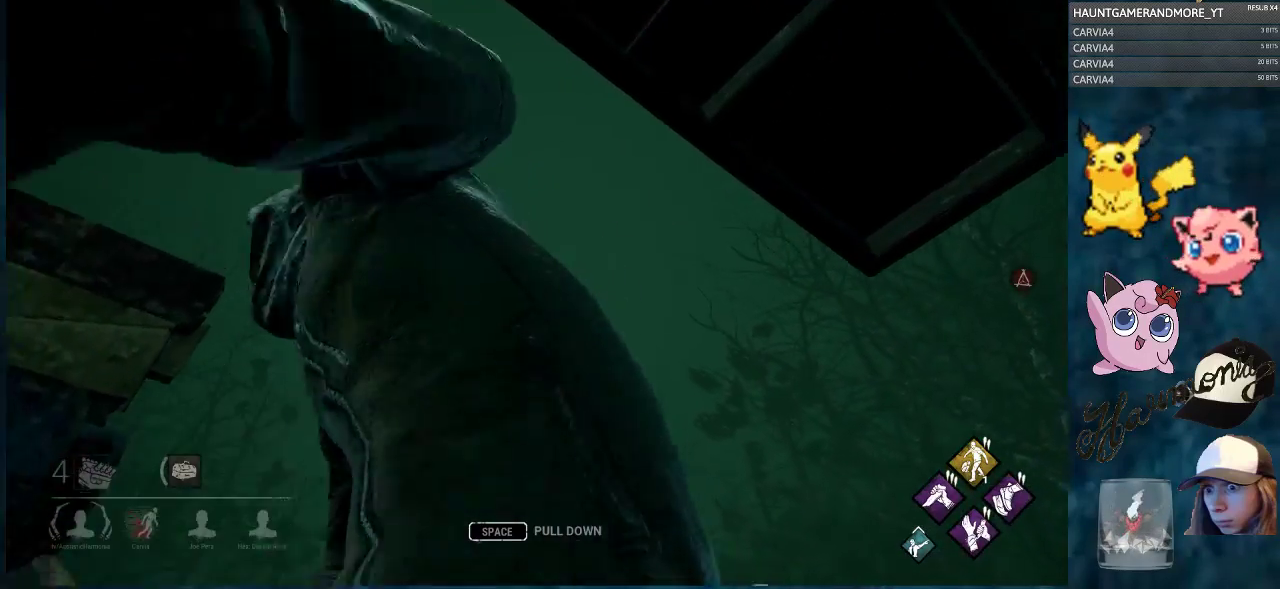
{"keys": ["a", "ctrl"], "mouse": [], "mouse_move": "down-left", "events": [[200, "s", "up"]]}
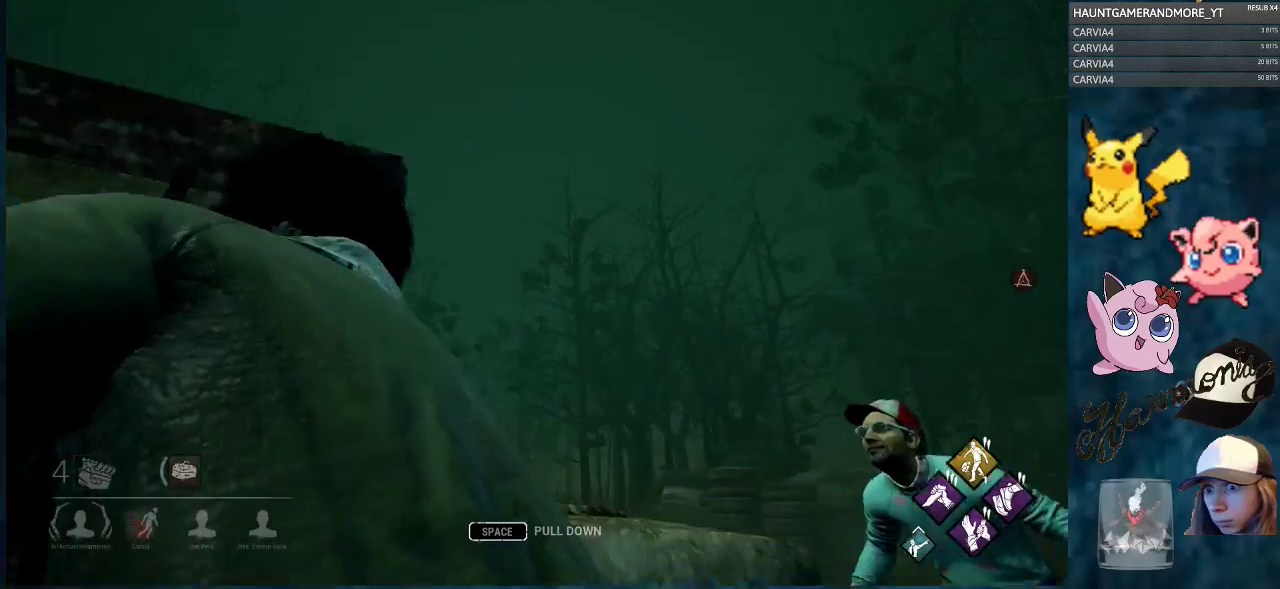
{"keys": ["a", "ctrl"], "mouse": [], "mouse_move": "up-left", "events": []}
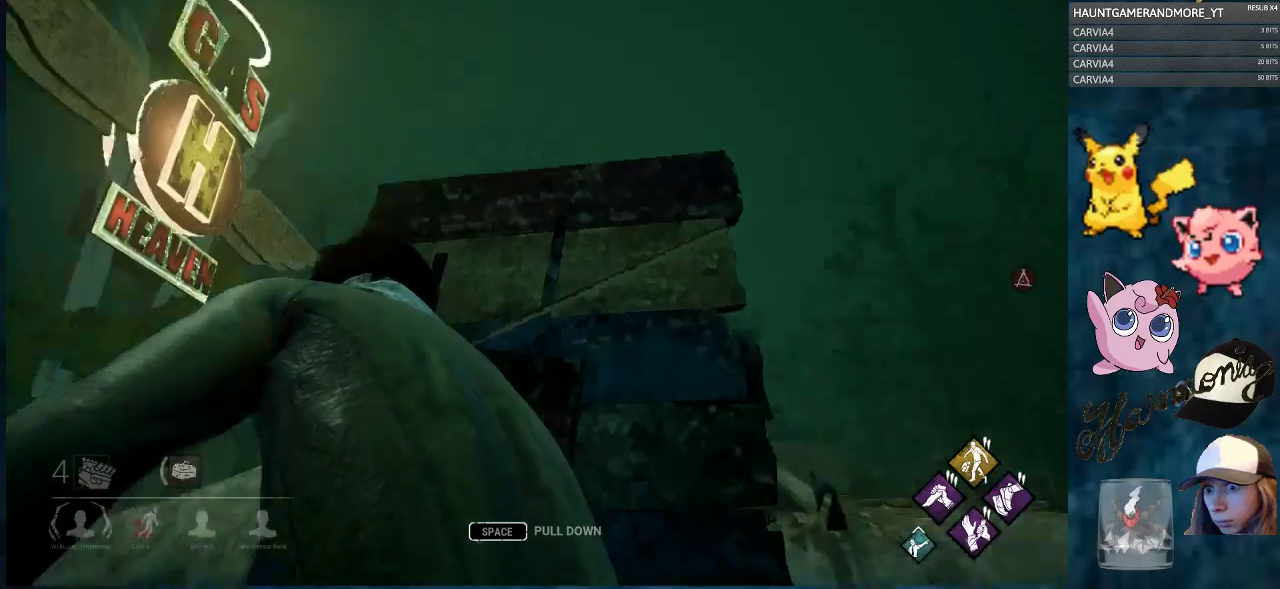
{"keys": ["ctrl", "w"], "mouse": [], "mouse_move": "still", "events": [[34, "w", "down"], [134, "a", "up"]]}
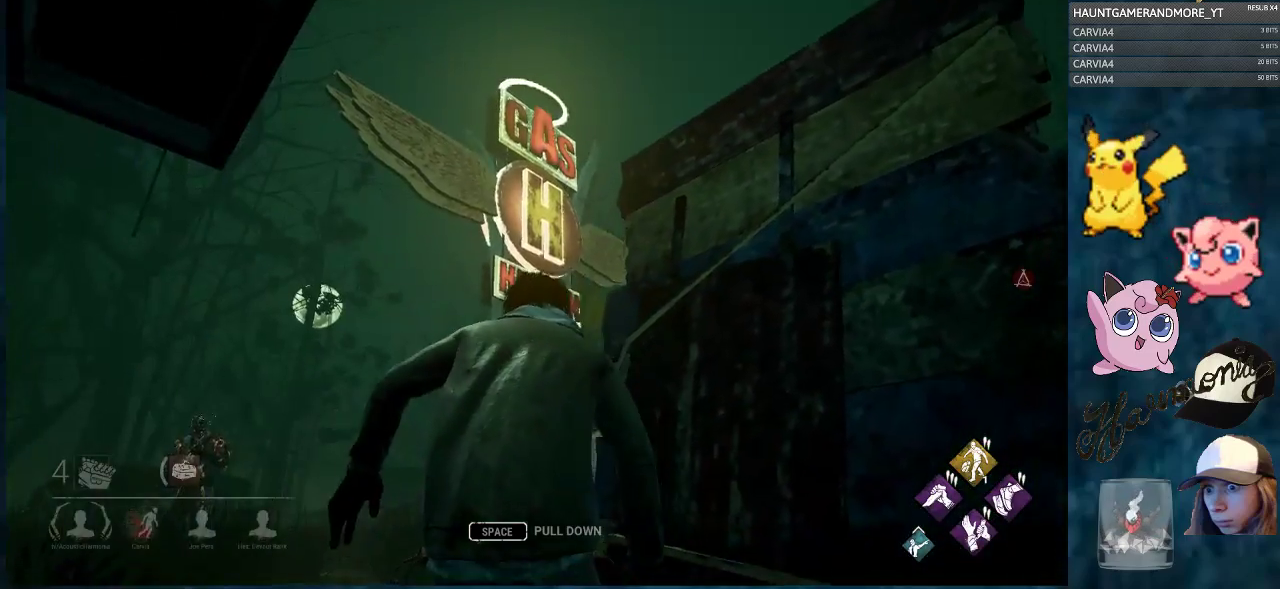
{"keys": ["ctrl", "w"], "mouse": [], "mouse_move": "still", "events": []}
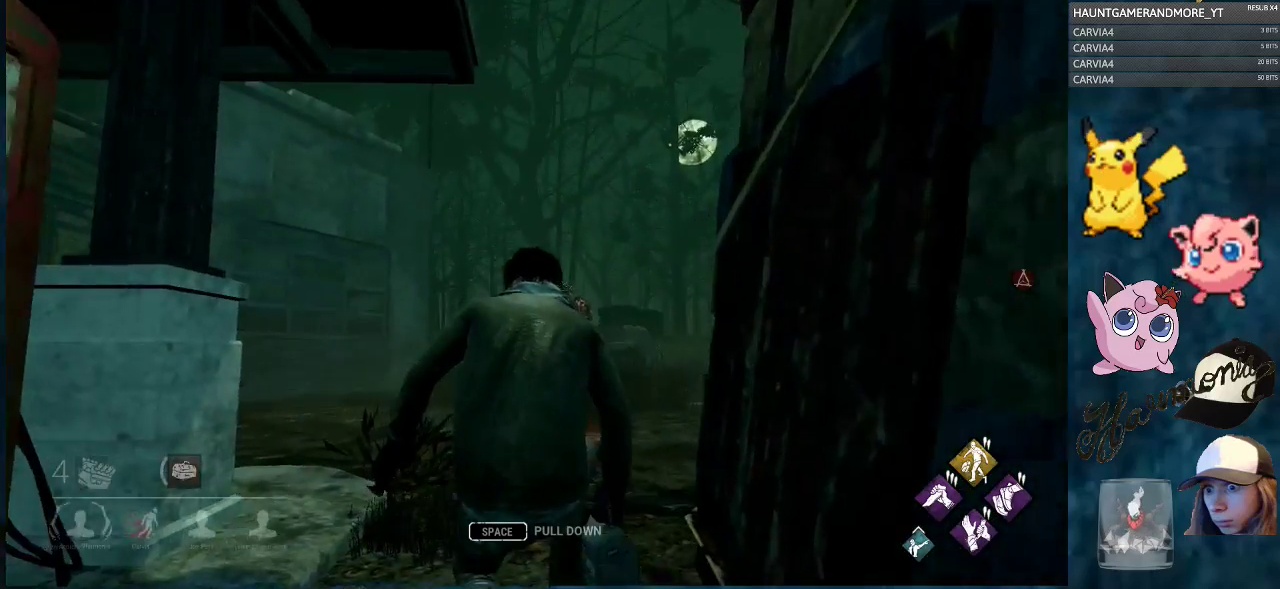
{"keys": ["ctrl", "w"], "mouse": [], "mouse_move": "still", "events": []}
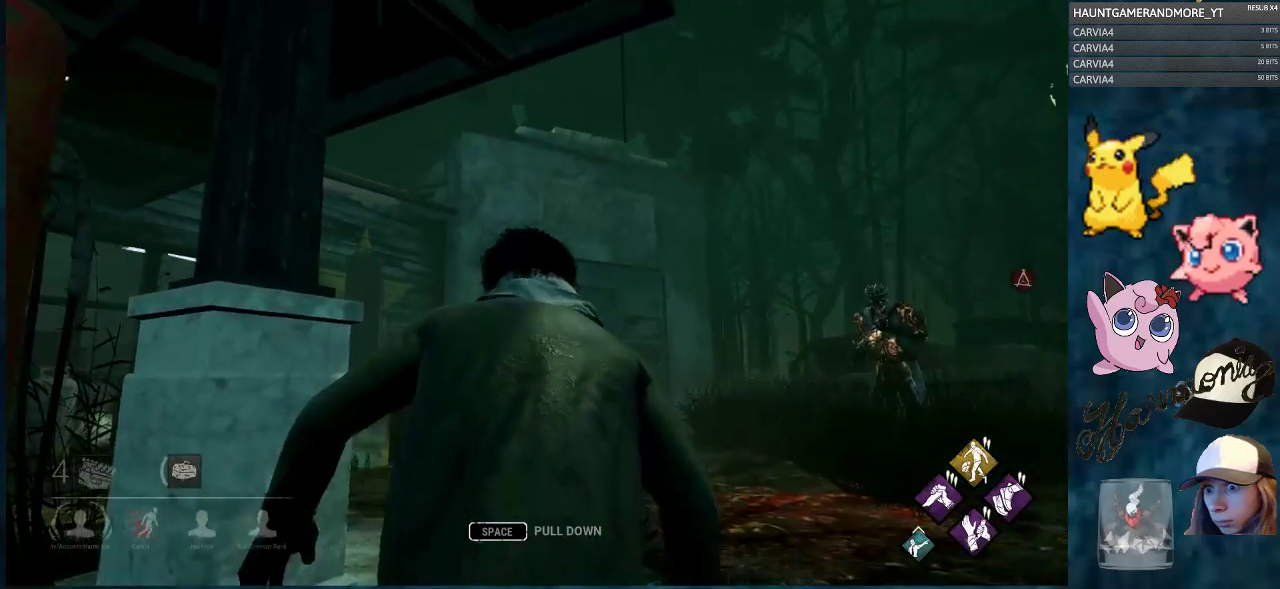
{"keys": ["ctrl", "w"], "mouse": [], "mouse_move": "still", "events": []}
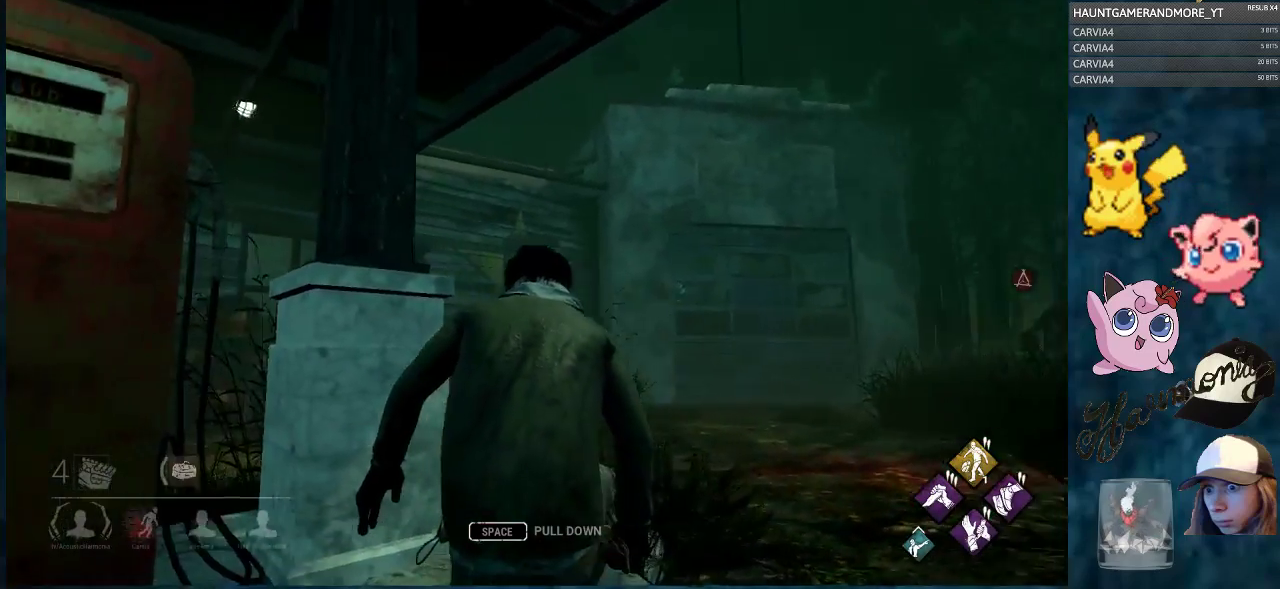
{"keys": ["ctrl", "w"], "mouse": [], "mouse_move": "still", "events": []}
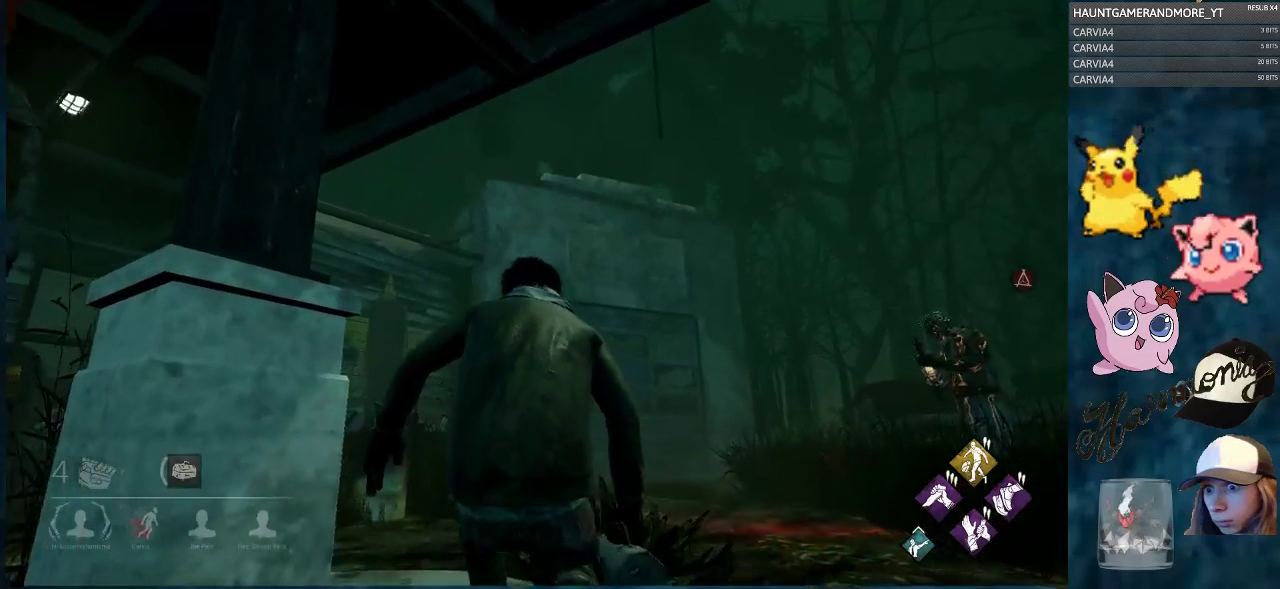
{"keys": ["ctrl", "w"], "mouse": [], "mouse_move": "left", "events": []}
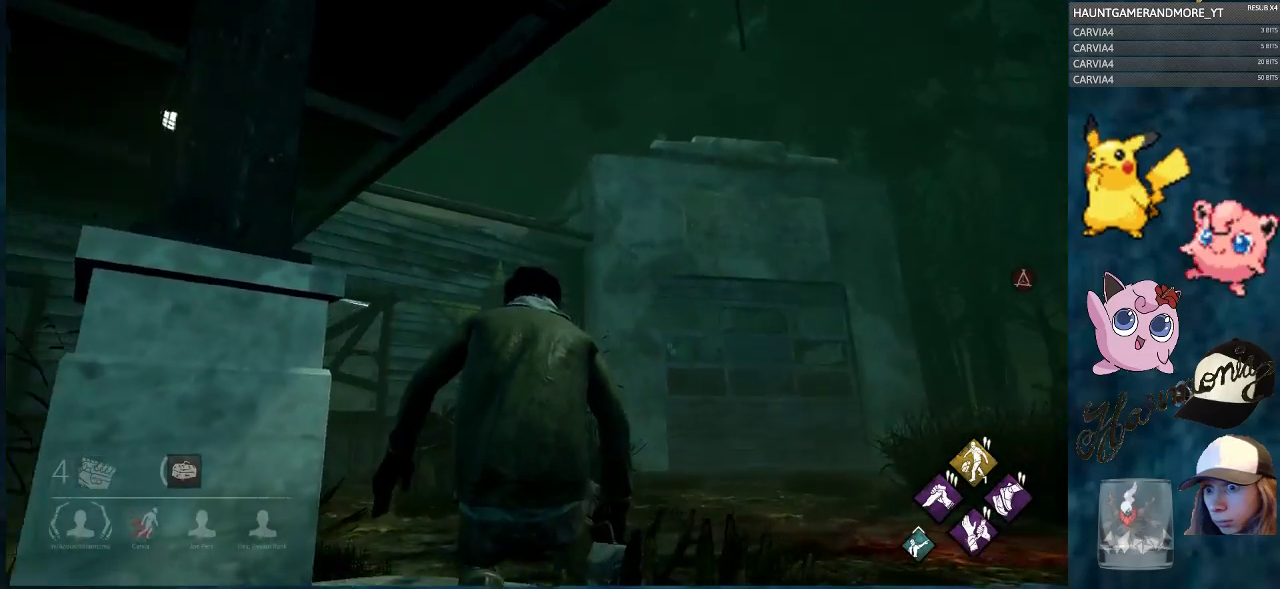
{"keys": ["ctrl", "d", "w"], "mouse": [], "mouse_move": "still", "events": [[267, "d", "down"]]}
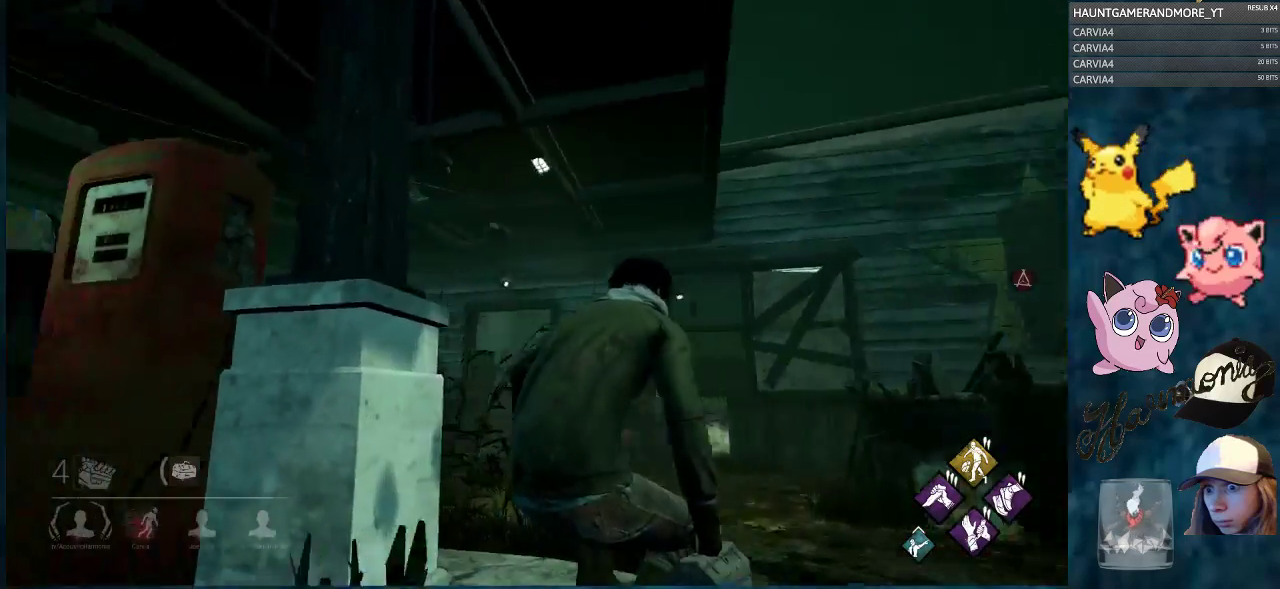
{"keys": ["ctrl", "d", "w"], "mouse": [], "mouse_move": "still", "events": []}